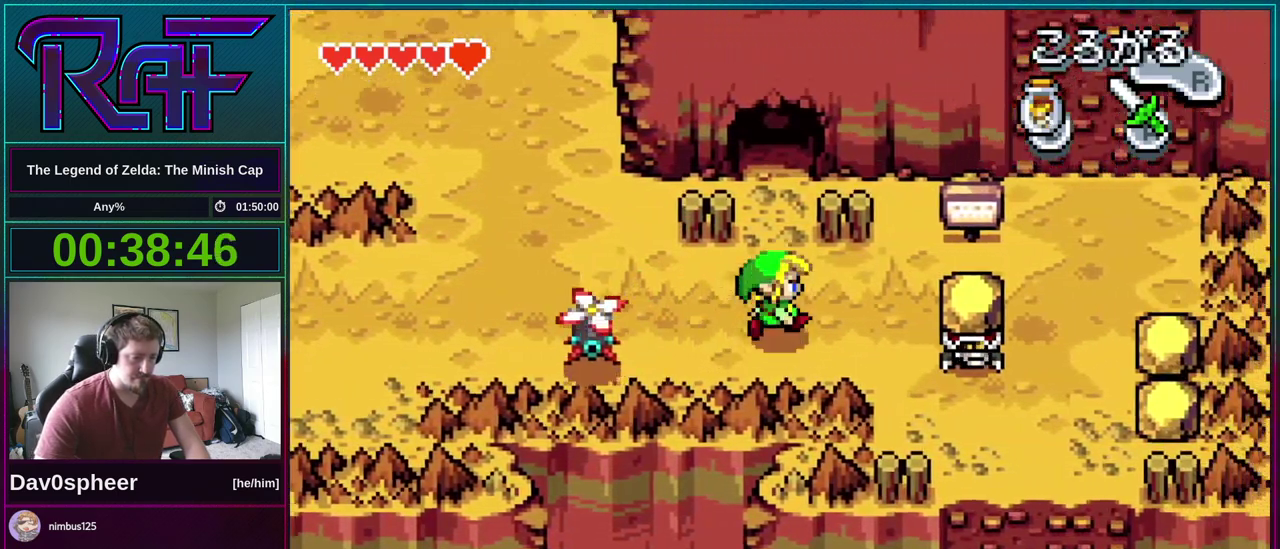
Gameplay with a controller (Nintendo layout); each line is a JSON object with the inputs held at the frame after it. "events" lists button and stick changes between this image and that frame as [ms after this image, input, new state], when the widget could be followed in between. Not read: L3 R1 R3.
{"buttons": ["DPAD_RIGHT"], "events": [[283, "DPAD_UP", "up"]]}
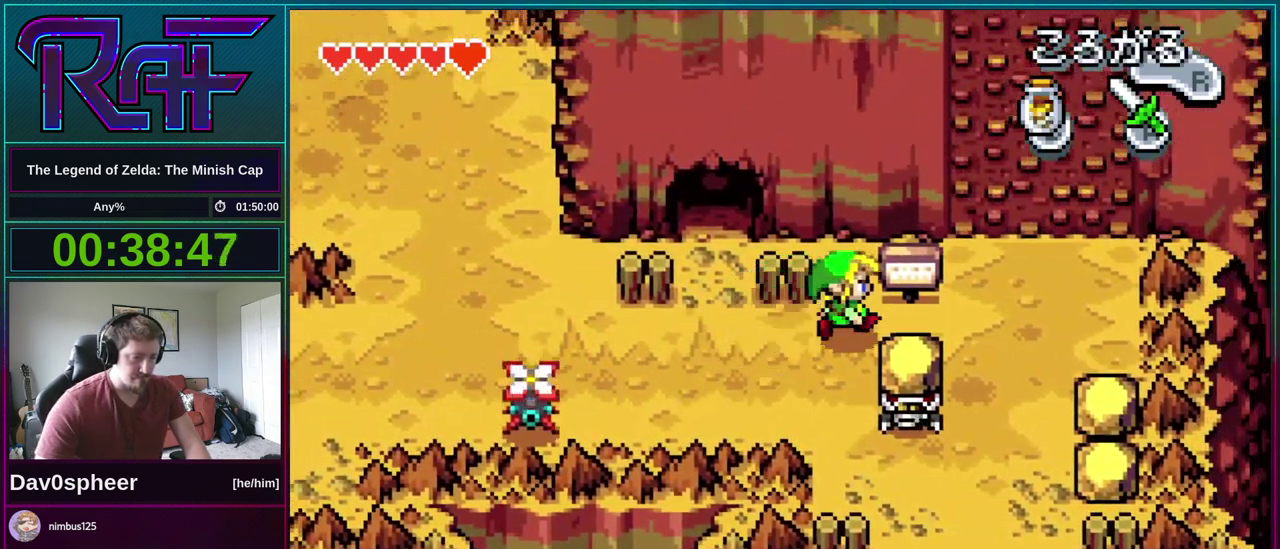
{"buttons": ["DPAD_DOWN"], "events": [[150, "DPAD_DOWN", "down"], [183, "DPAD_RIGHT", "up"]]}
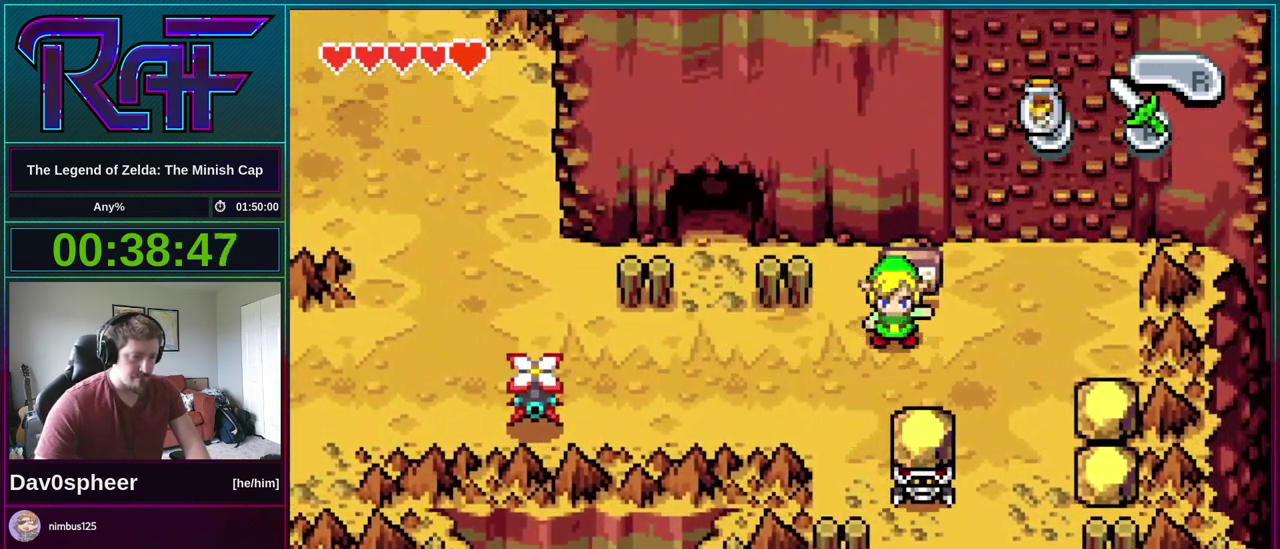
{"buttons": ["DPAD_DOWN", "DPAD_RIGHT"], "events": [[83, "DPAD_RIGHT", "down"]]}
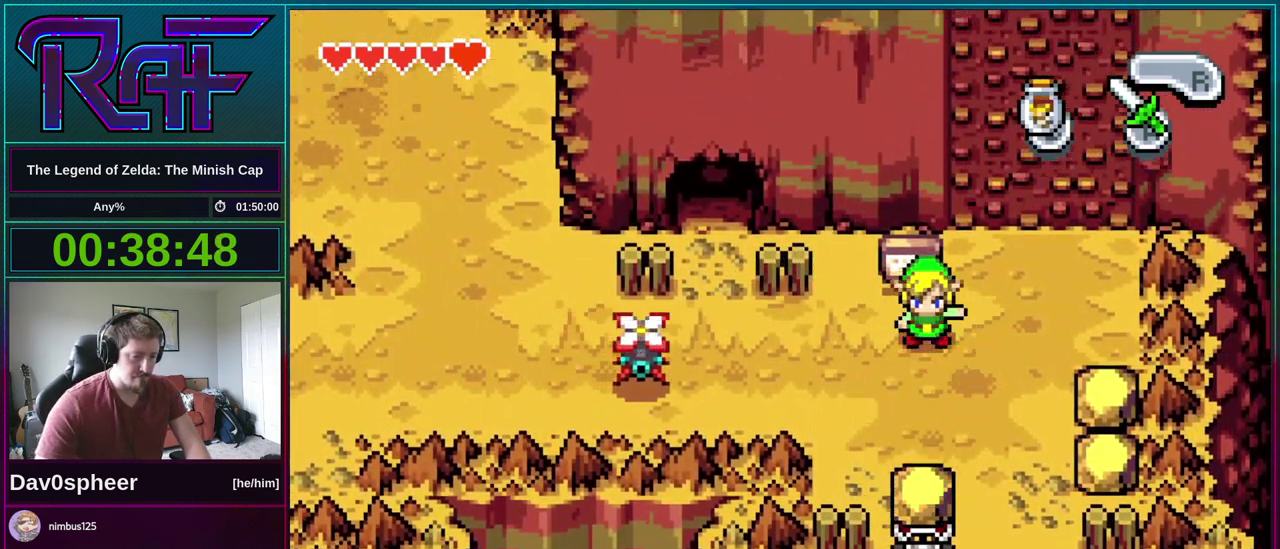
{"buttons": ["DPAD_DOWN", "DPAD_RIGHT"], "events": [[317, "DPAD_RIGHT", "up"], [483, "DPAD_RIGHT", "down"]]}
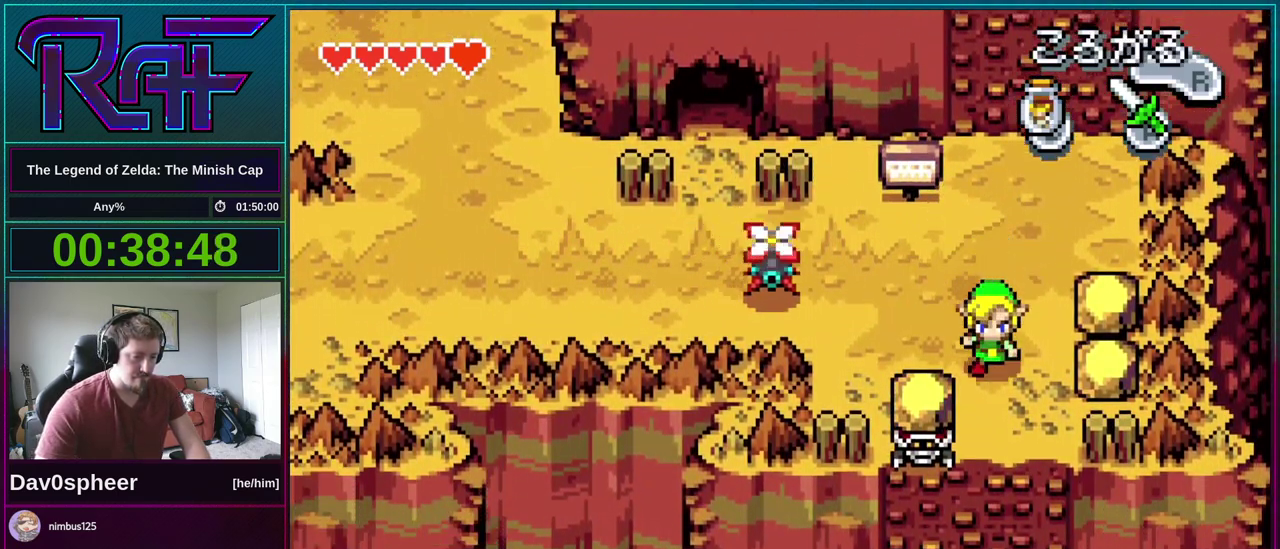
{"buttons": [], "events": [[83, "DPAD_RIGHT", "up"], [217, "DPAD_DOWN", "up"], [383, "DPAD_DOWN", "down"], [483, "DPAD_DOWN", "up"]]}
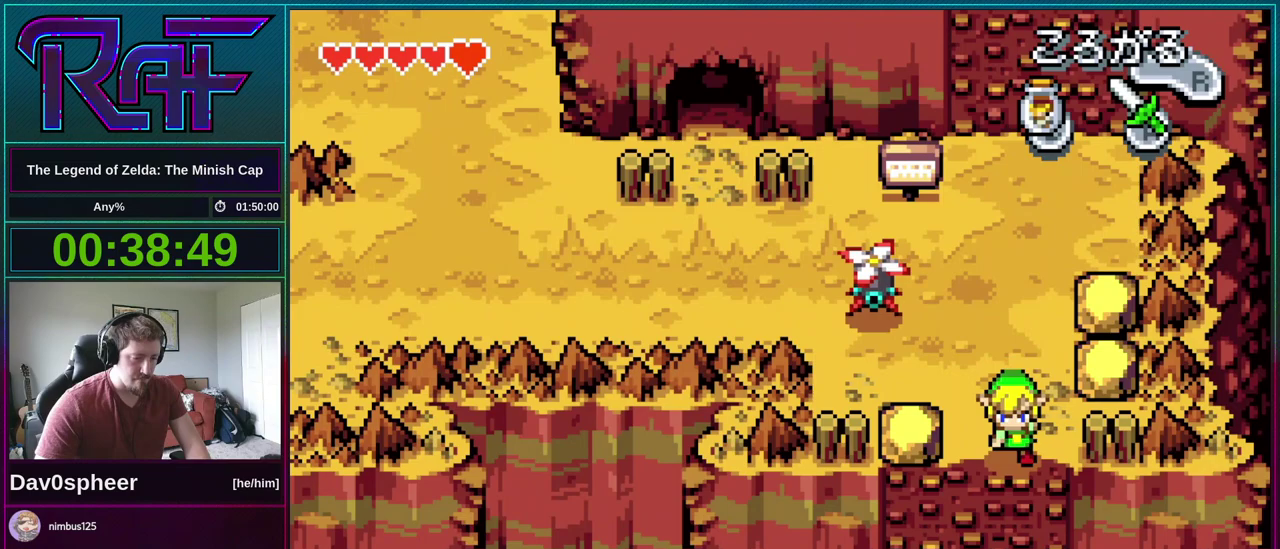
{"buttons": [], "events": []}
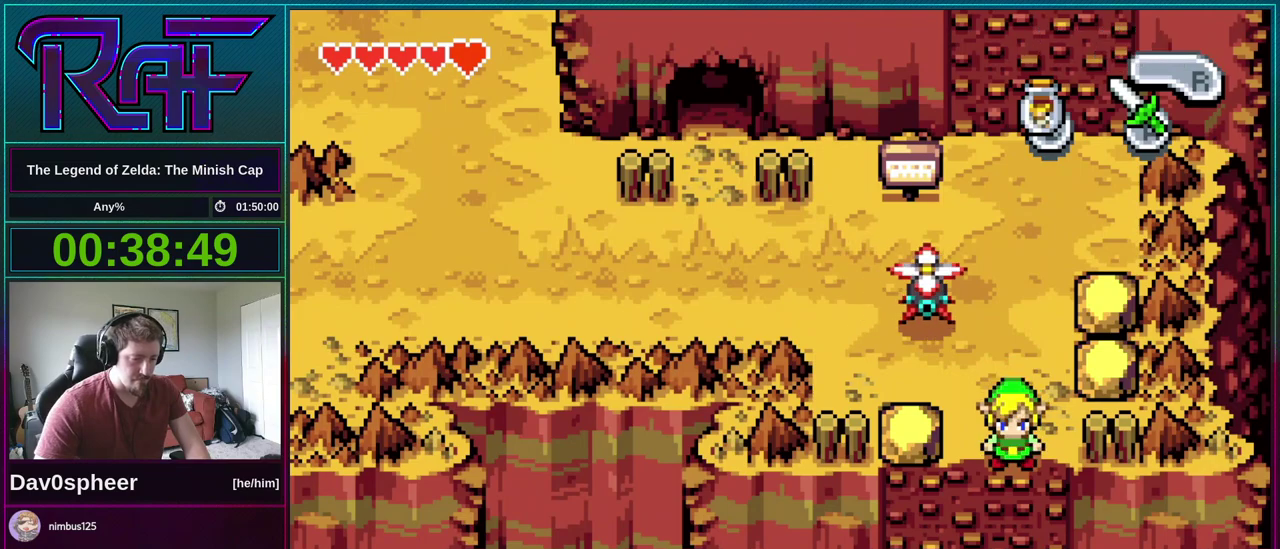
{"buttons": ["A", "DPAD_DOWN"], "events": [[83, "DPAD_LEFT", "down"], [317, "A", "down"], [383, "A", "up"], [383, "DPAD_DOWN", "down"], [417, "DPAD_LEFT", "up"], [483, "A", "down"]]}
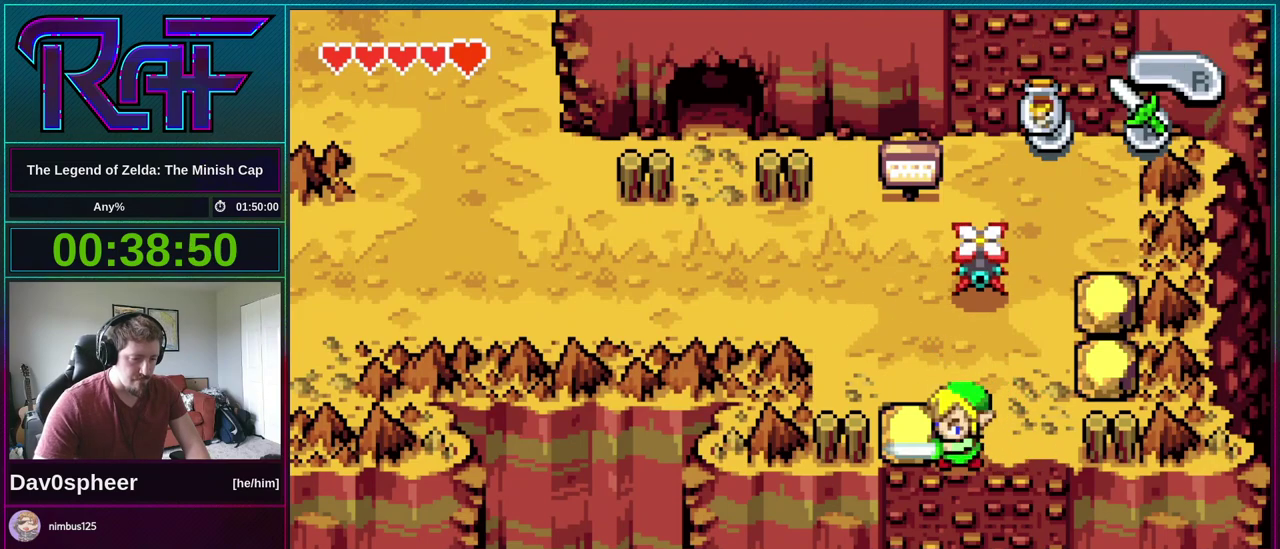
{"buttons": ["A", "DPAD_RIGHT"], "events": [[50, "DPAD_DOWN", "up"], [50, "DPAD_RIGHT", "down"]]}
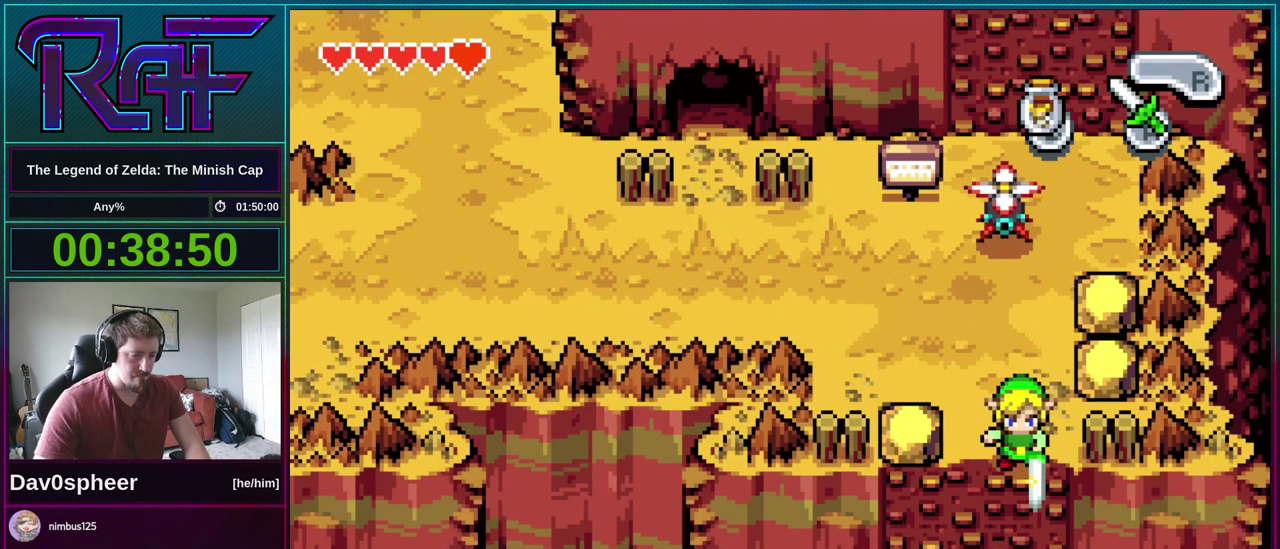
{"buttons": ["A", "DPAD_RIGHT"], "events": []}
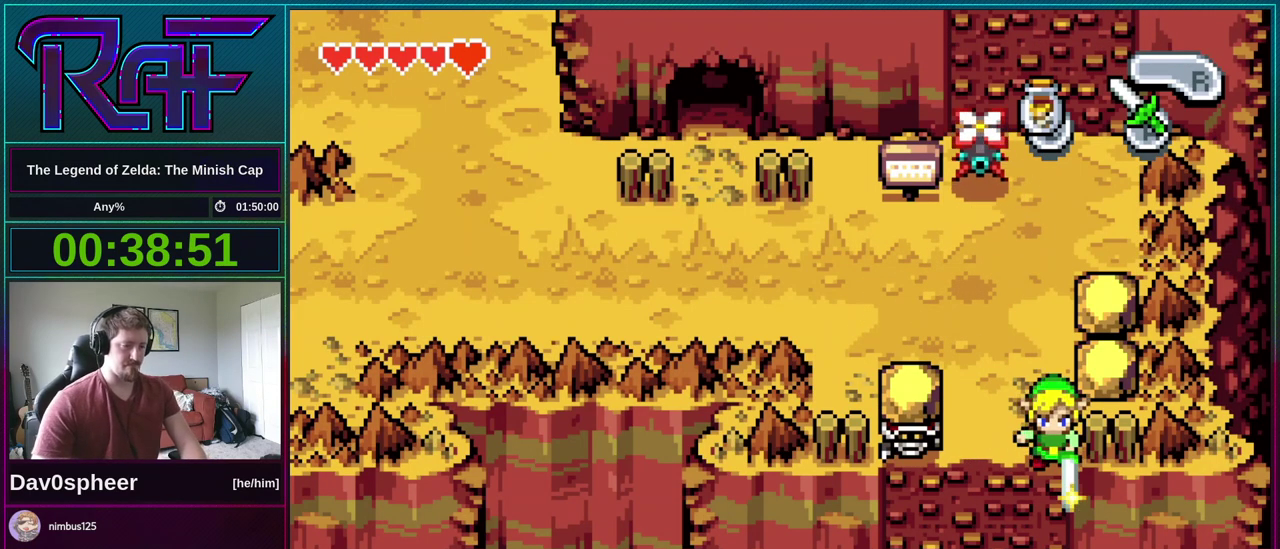
{"buttons": ["A", "DPAD_RIGHT"], "events": []}
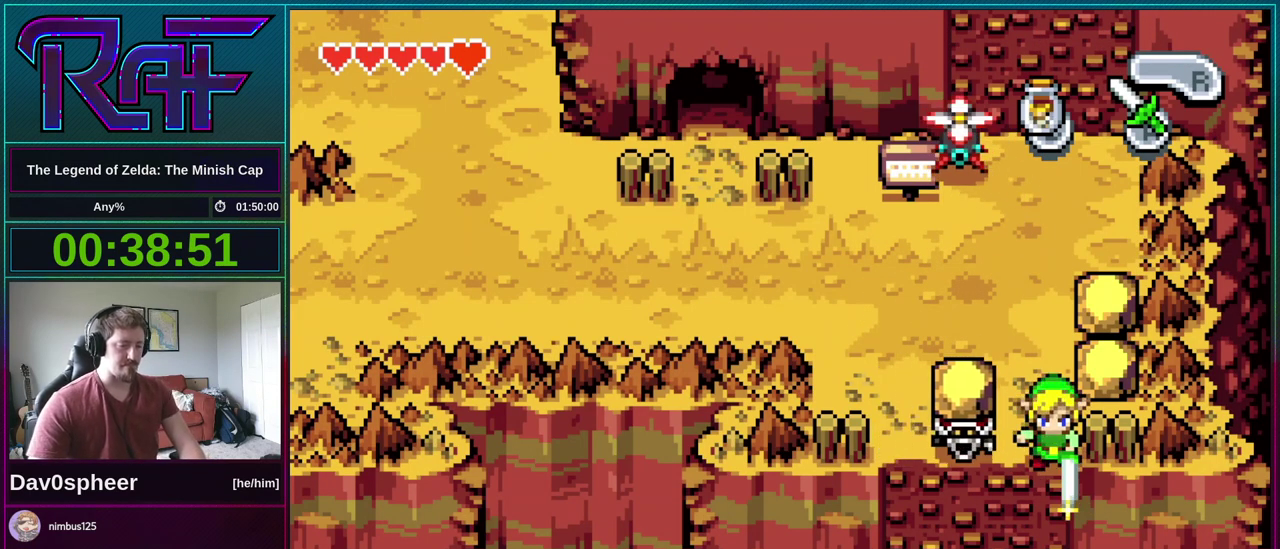
{"buttons": ["A", "DPAD_RIGHT"], "events": []}
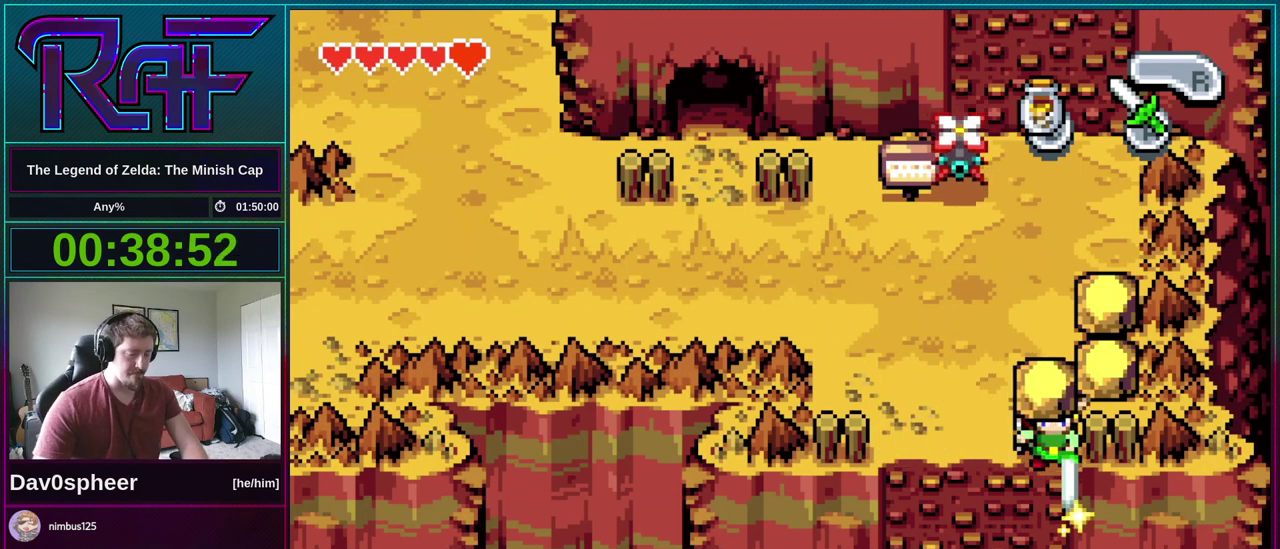
{"buttons": ["A", "DPAD_RIGHT"], "events": []}
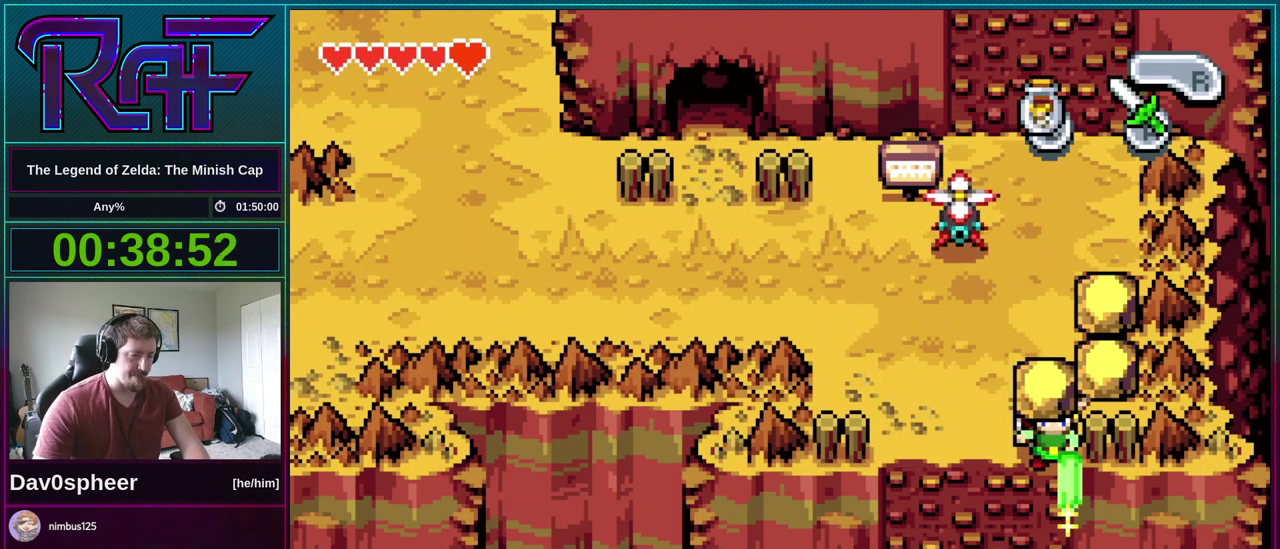
{"buttons": ["A", "DPAD_RIGHT"], "events": []}
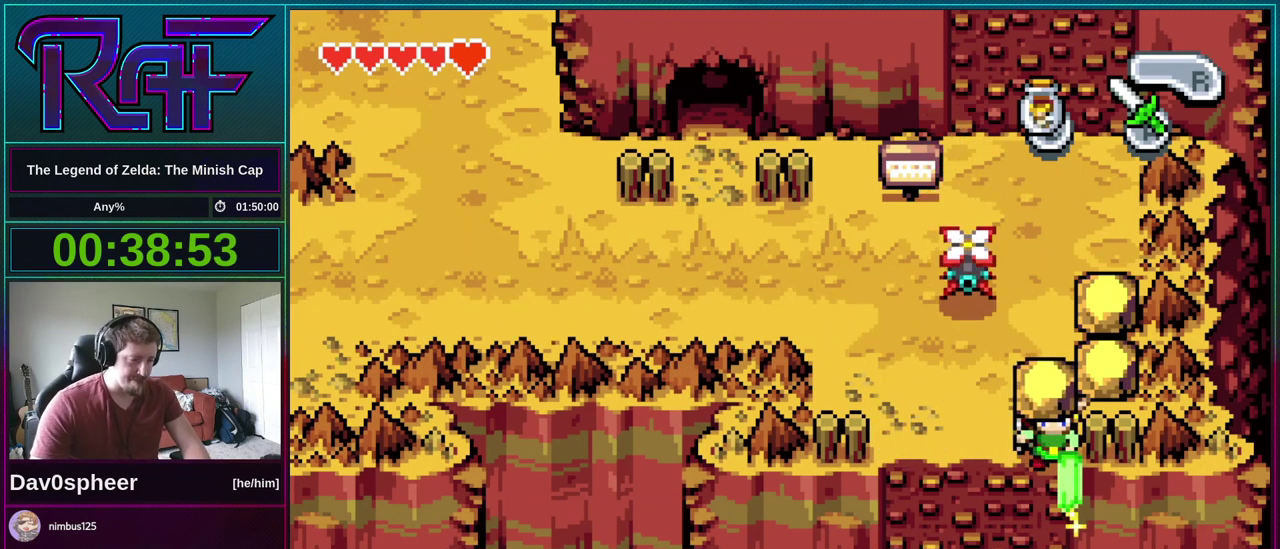
{"buttons": ["A", "DPAD_RIGHT"], "events": []}
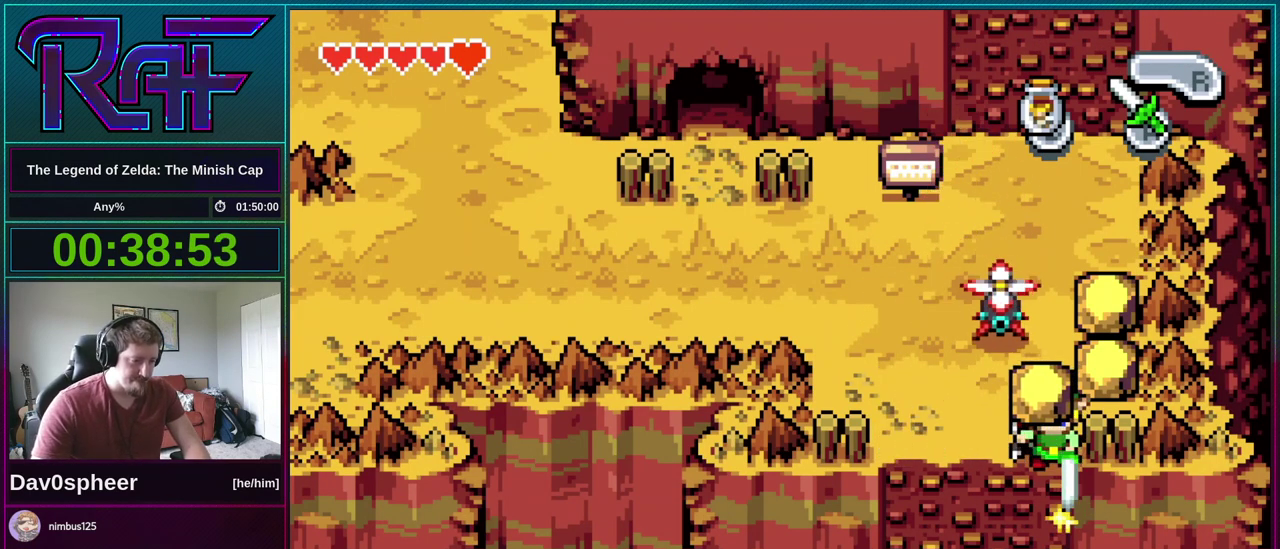
{"buttons": ["A", "DPAD_RIGHT"], "events": []}
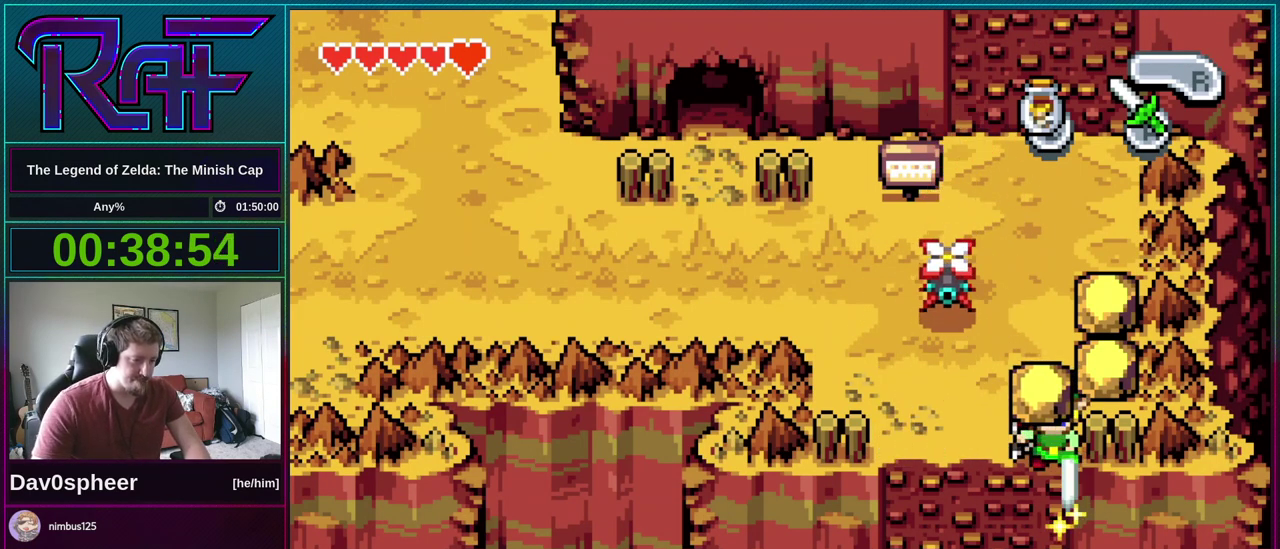
{"buttons": ["A", "DPAD_RIGHT"], "events": []}
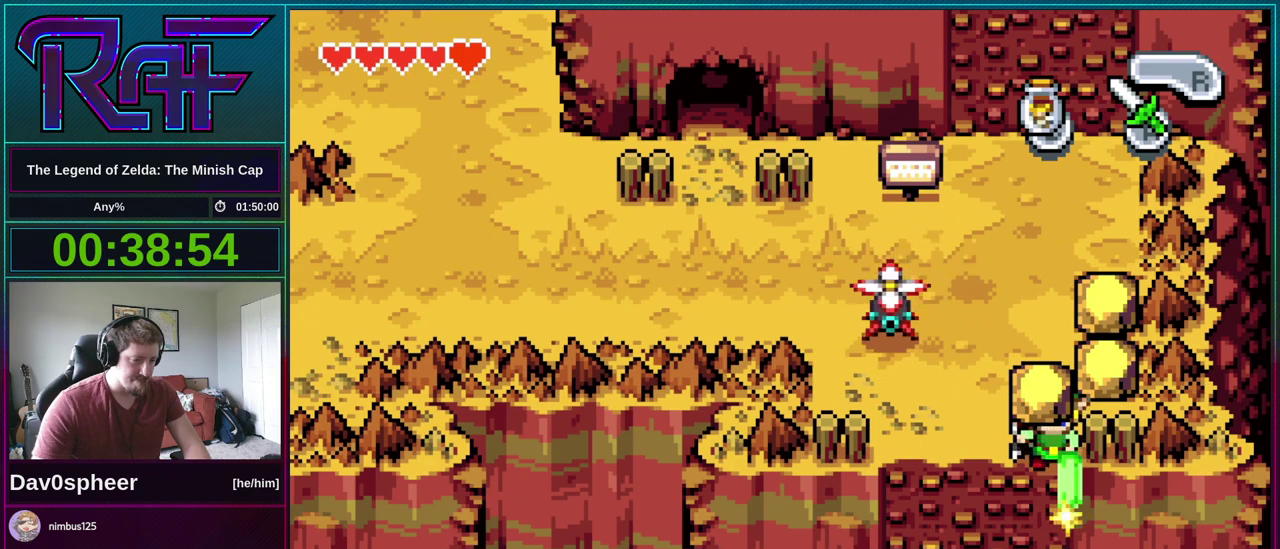
{"buttons": ["A", "DPAD_RIGHT"], "events": []}
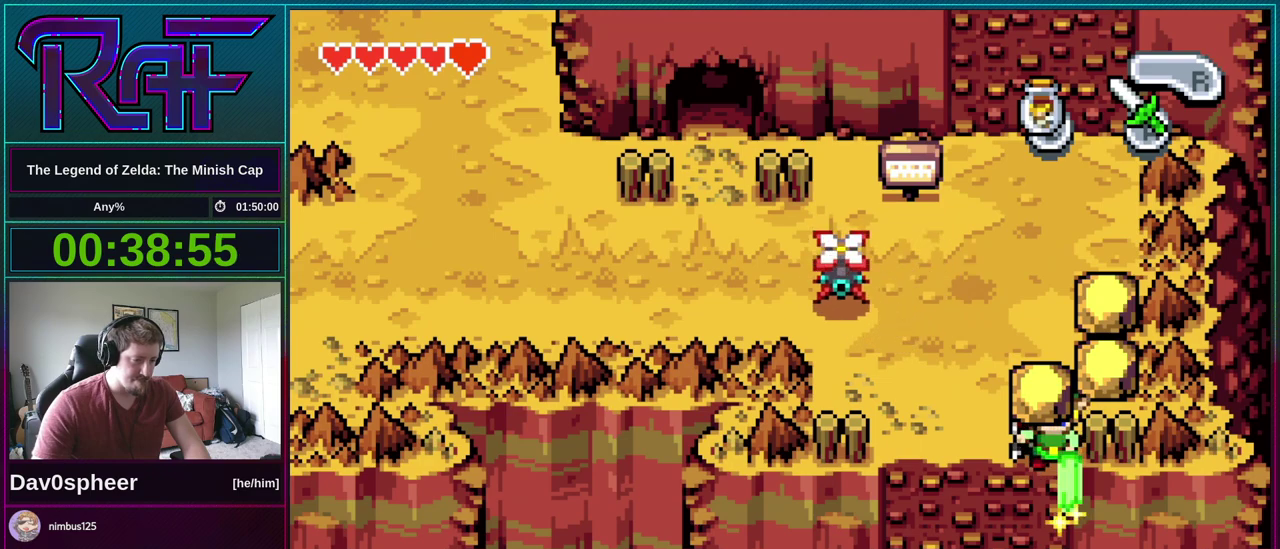
{"buttons": ["A", "DPAD_RIGHT"], "events": []}
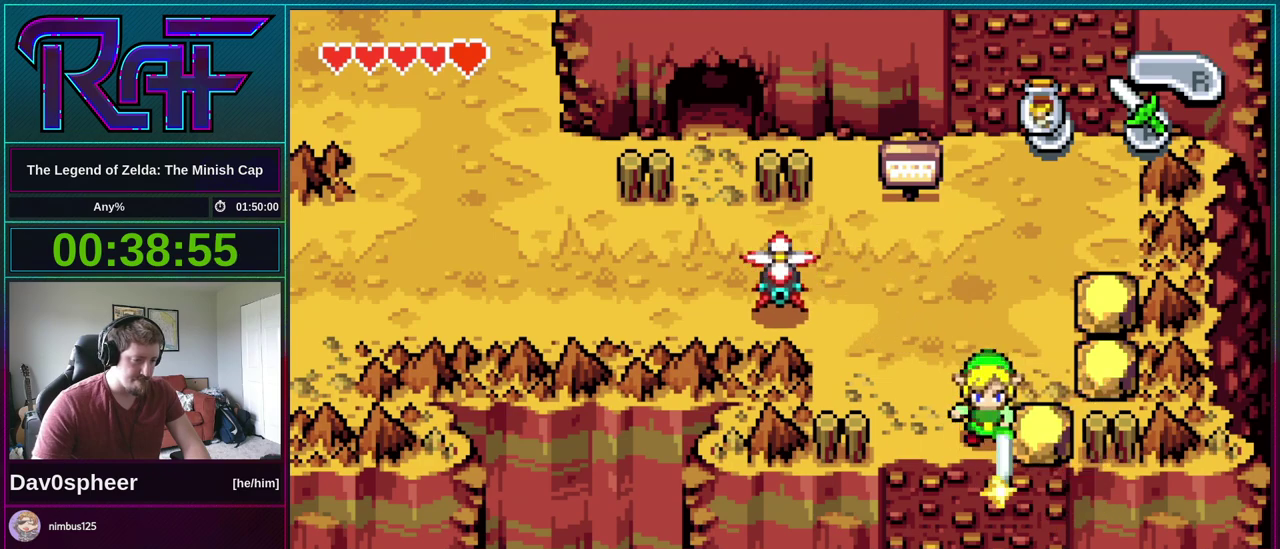
{"buttons": [], "events": [[383, "DPAD_RIGHT", "up"], [417, "A", "up"]]}
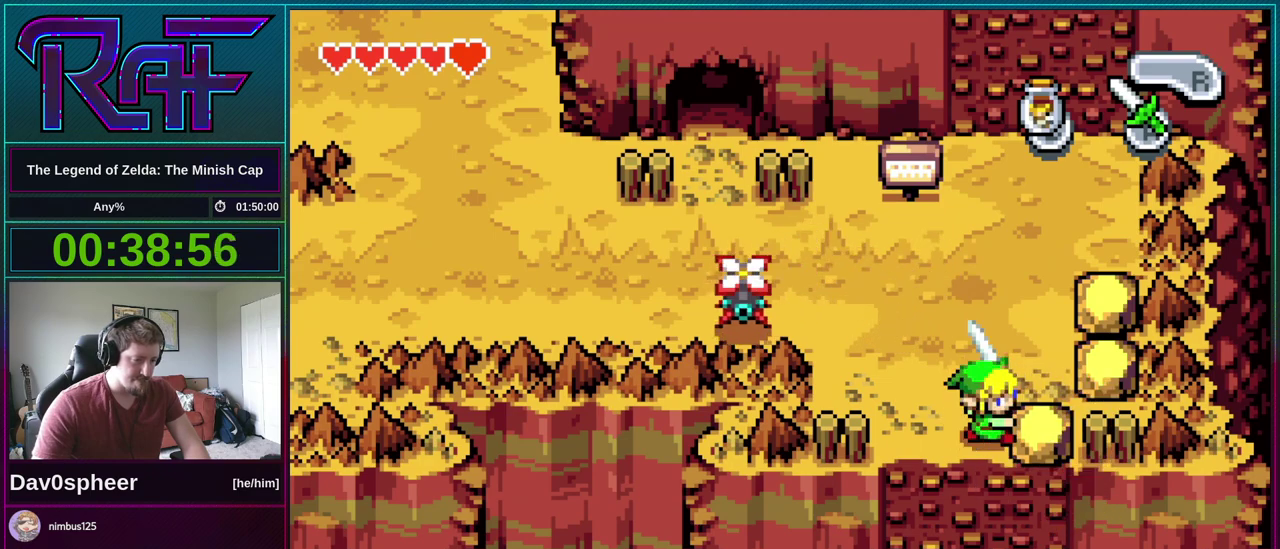
{"buttons": [], "events": []}
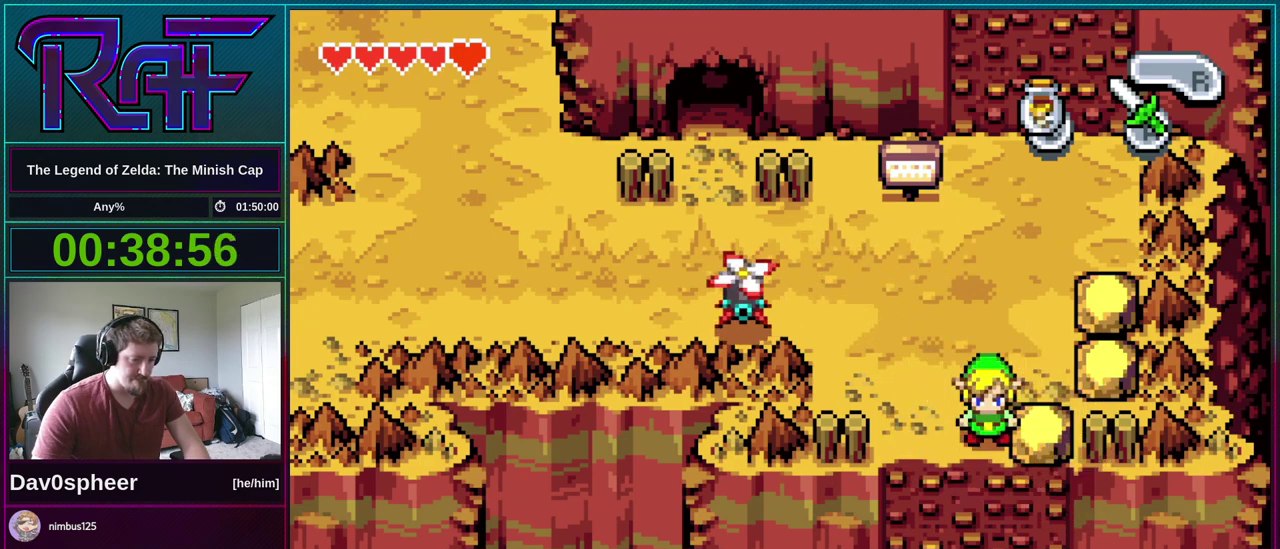
{"buttons": ["DPAD_LEFT"], "events": [[417, "DPAD_LEFT", "down"]]}
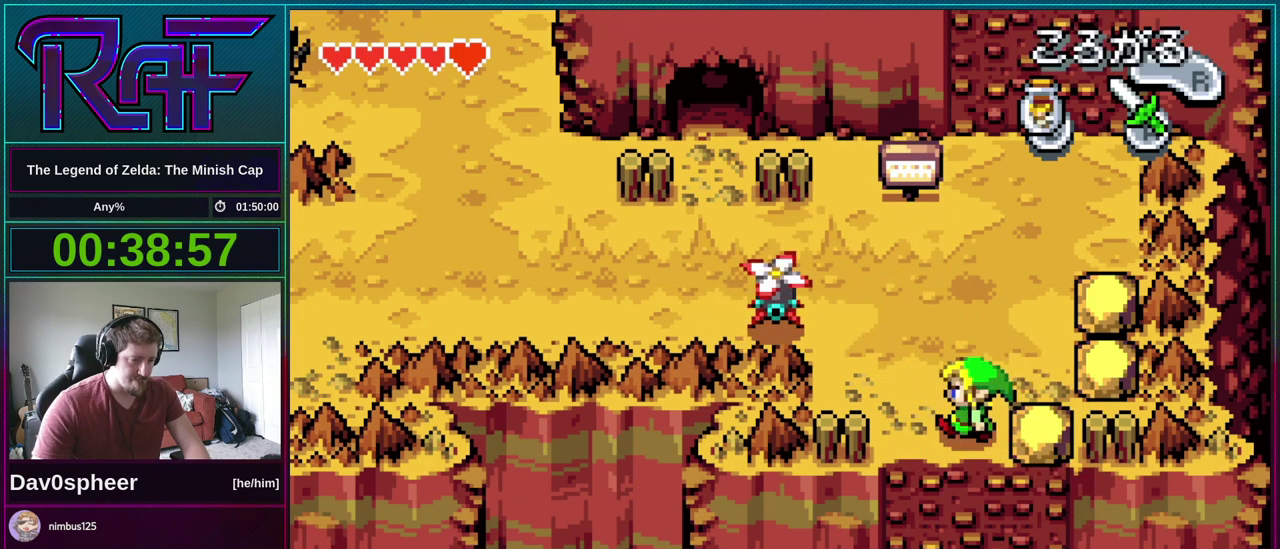
{"buttons": ["DPAD_UP"], "events": [[50, "DPAD_UP", "down"], [217, "DPAD_LEFT", "up"]]}
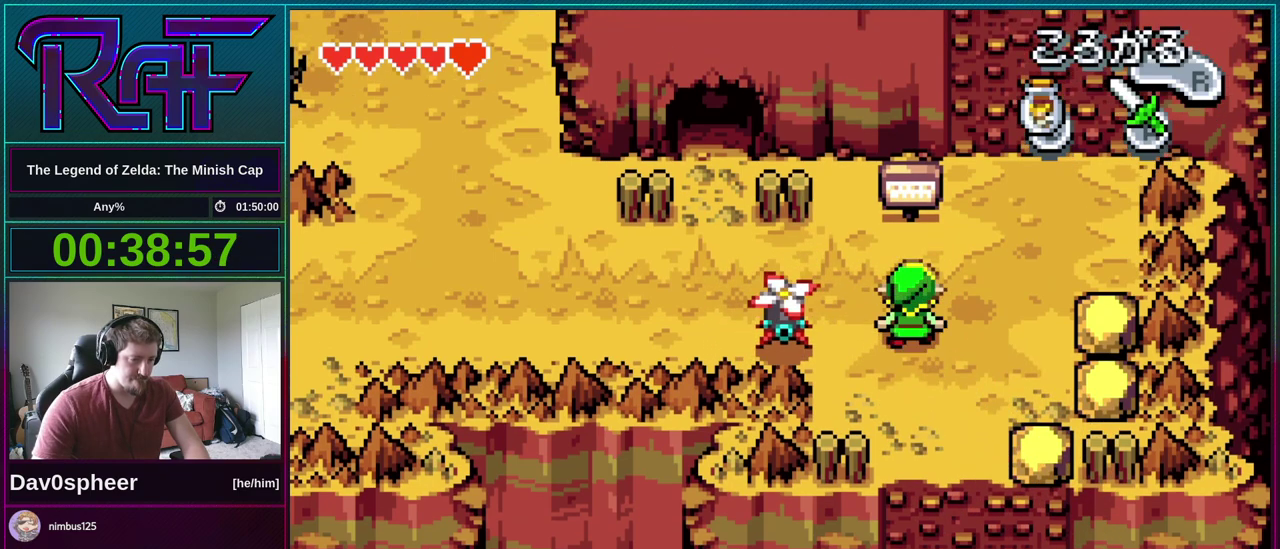
{"buttons": ["A", "B", "DPAD_RIGHT"], "events": [[350, "B", "down"], [350, "DPAD_UP", "up"], [417, "A", "down"], [450, "DPAD_RIGHT", "down"]]}
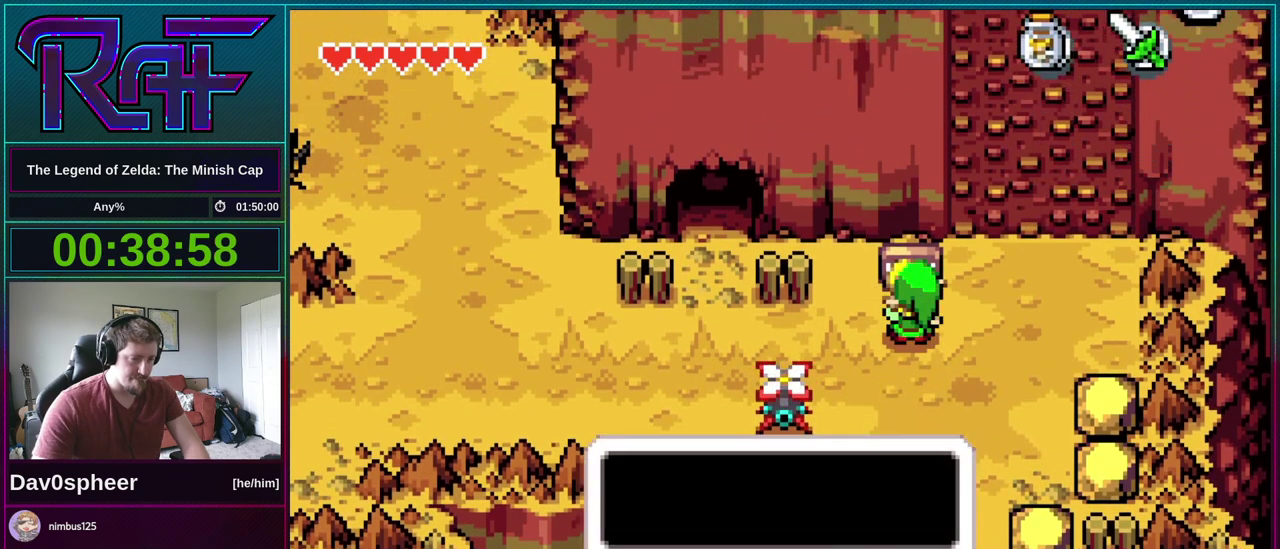
{"buttons": ["DPAD_DOWN"], "events": [[17, "DPAD_DOWN", "down"], [50, "DPAD_LEFT", "down"], [50, "DPAD_RIGHT", "up"], [83, "DPAD_DOWN", "up"], [117, "A", "up"], [150, "DPAD_LEFT", "up"], [217, "DPAD_DOWN", "down"], [350, "B", "up"]]}
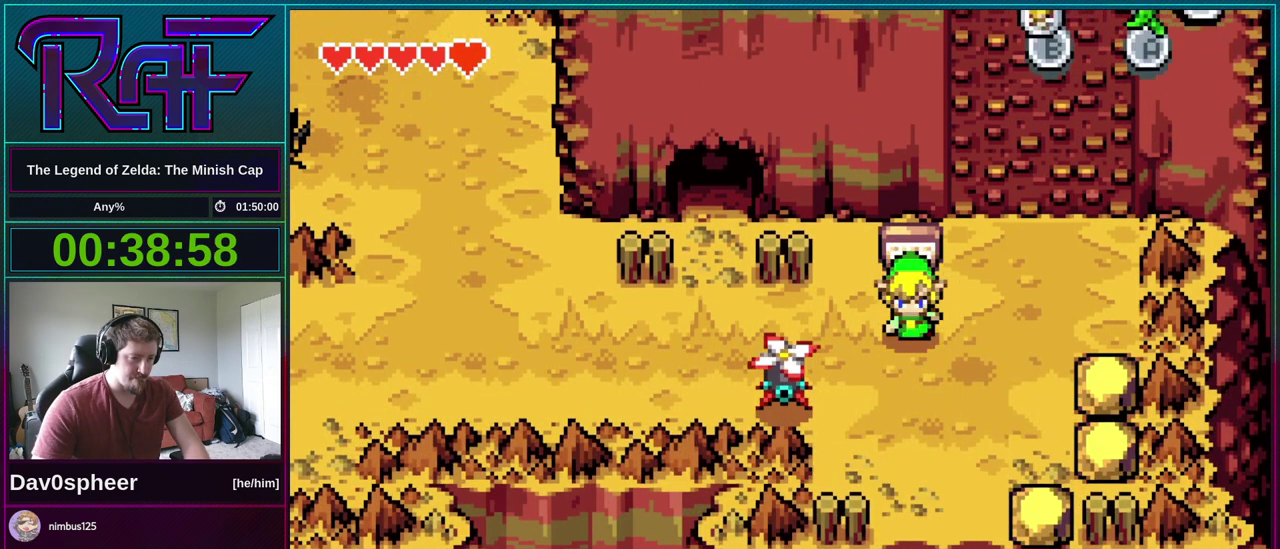
{"buttons": ["DPAD_DOWN"], "events": [[283, "DPAD_RIGHT", "down"], [450, "DPAD_RIGHT", "up"]]}
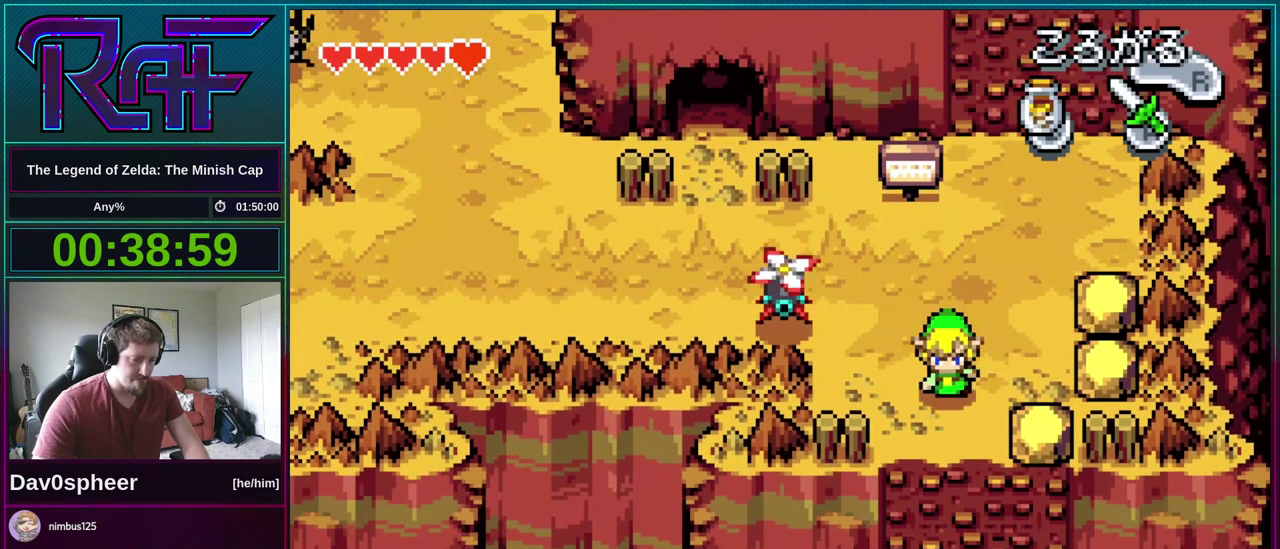
{"buttons": [], "events": [[50, "DPAD_DOWN", "up"], [350, "DPAD_DOWN", "down"], [417, "DPAD_DOWN", "up"]]}
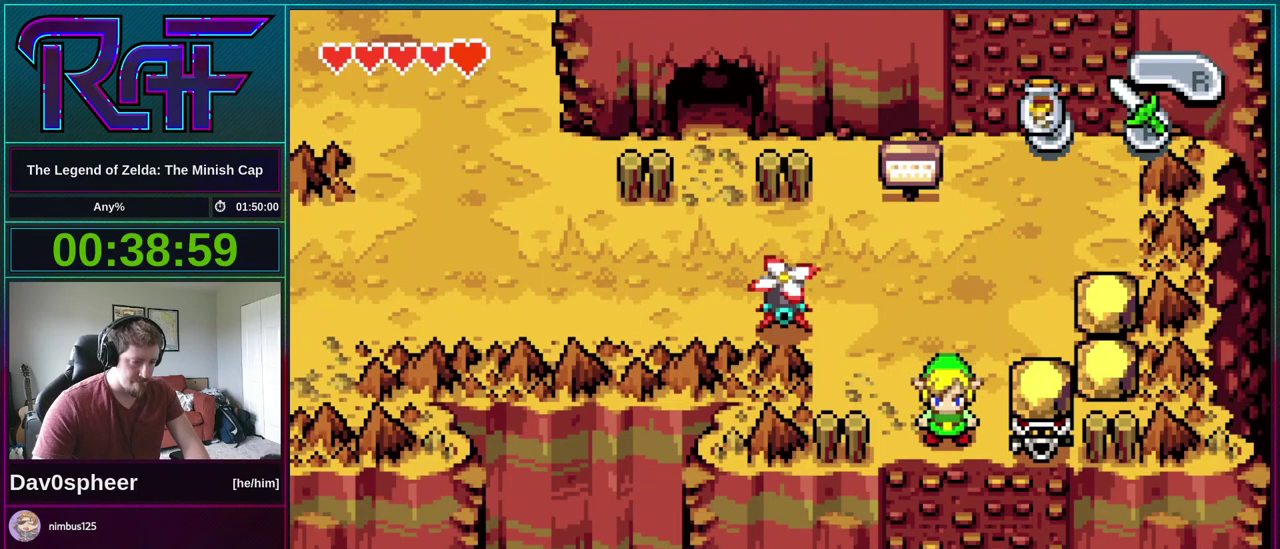
{"buttons": [], "events": [[117, "DPAD_RIGHT", "down"], [217, "DPAD_RIGHT", "up"]]}
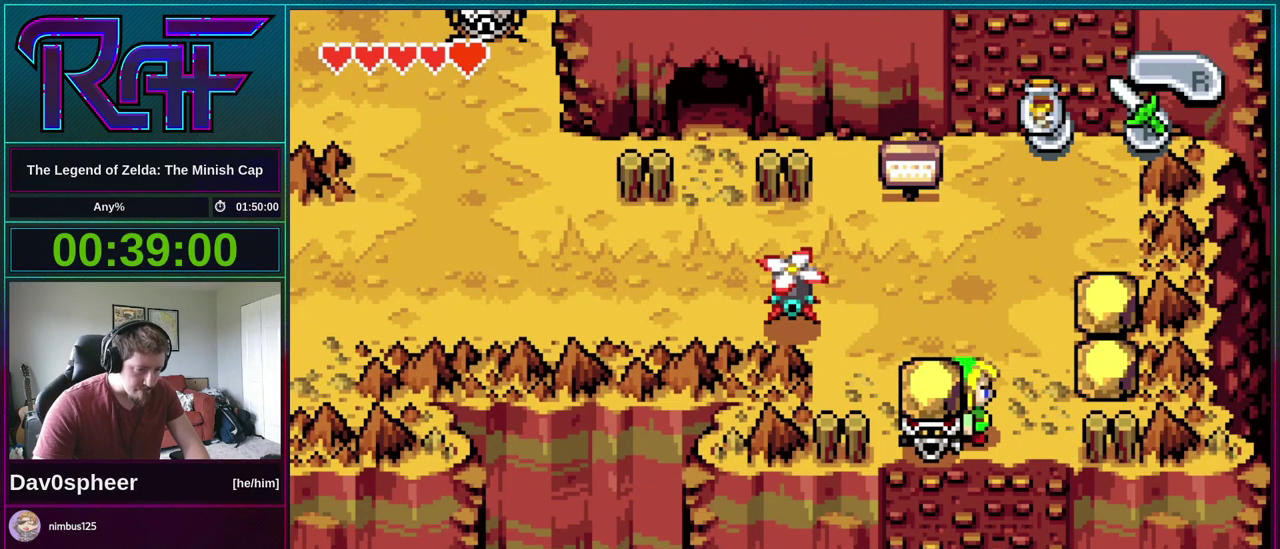
{"buttons": [], "events": [[17, "DPAD_RIGHT", "down"], [83, "DPAD_RIGHT", "up"], [283, "DPAD_DOWN", "down"], [350, "DPAD_DOWN", "up"]]}
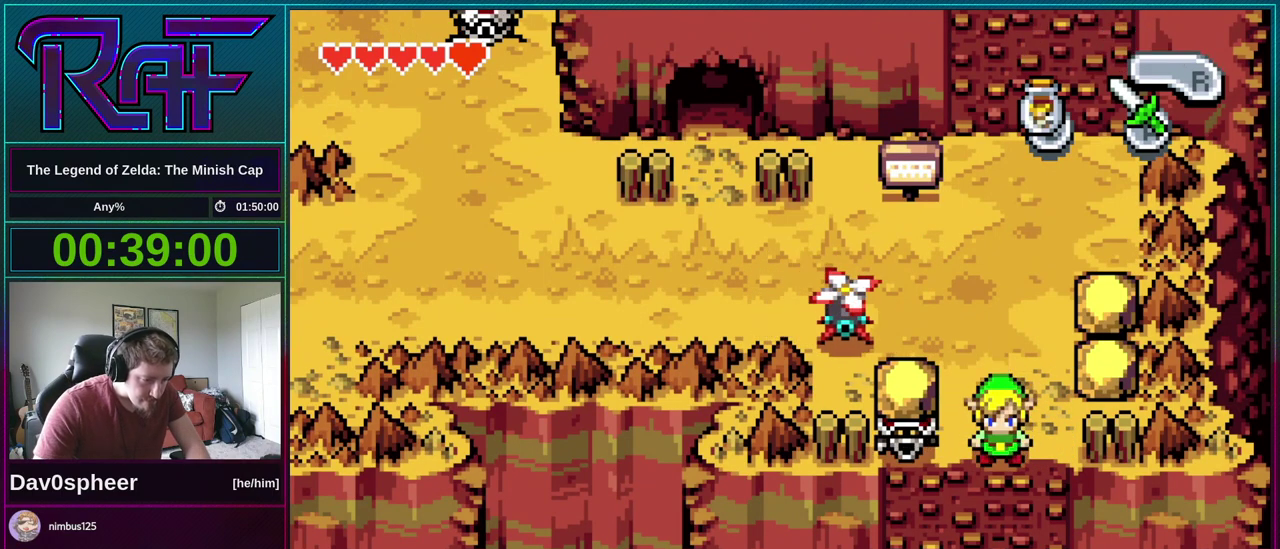
{"buttons": [], "events": []}
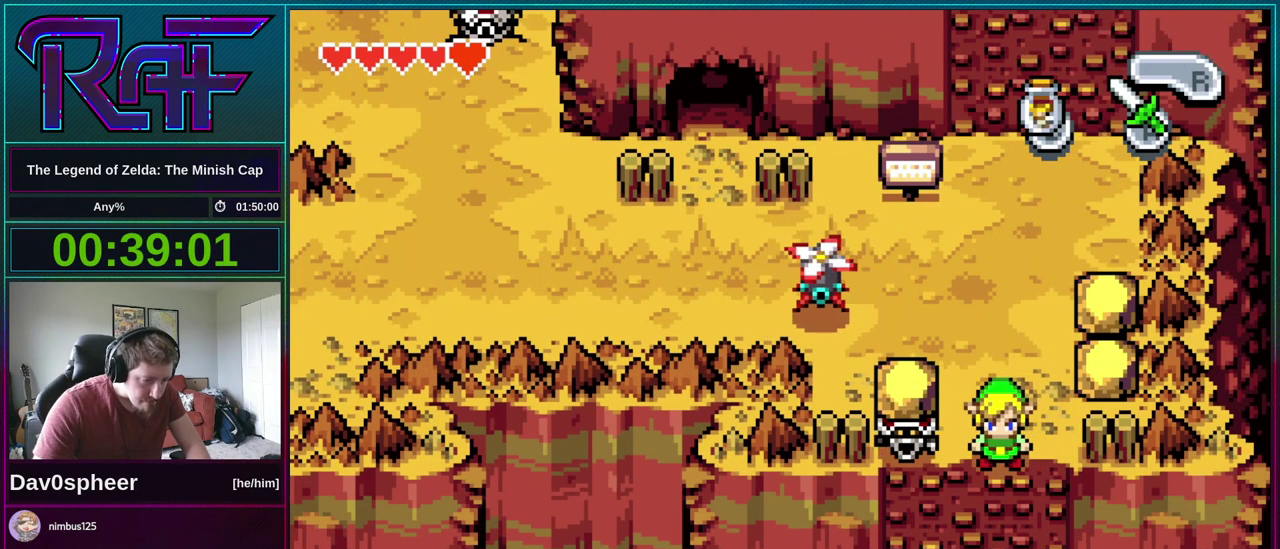
{"buttons": [], "events": []}